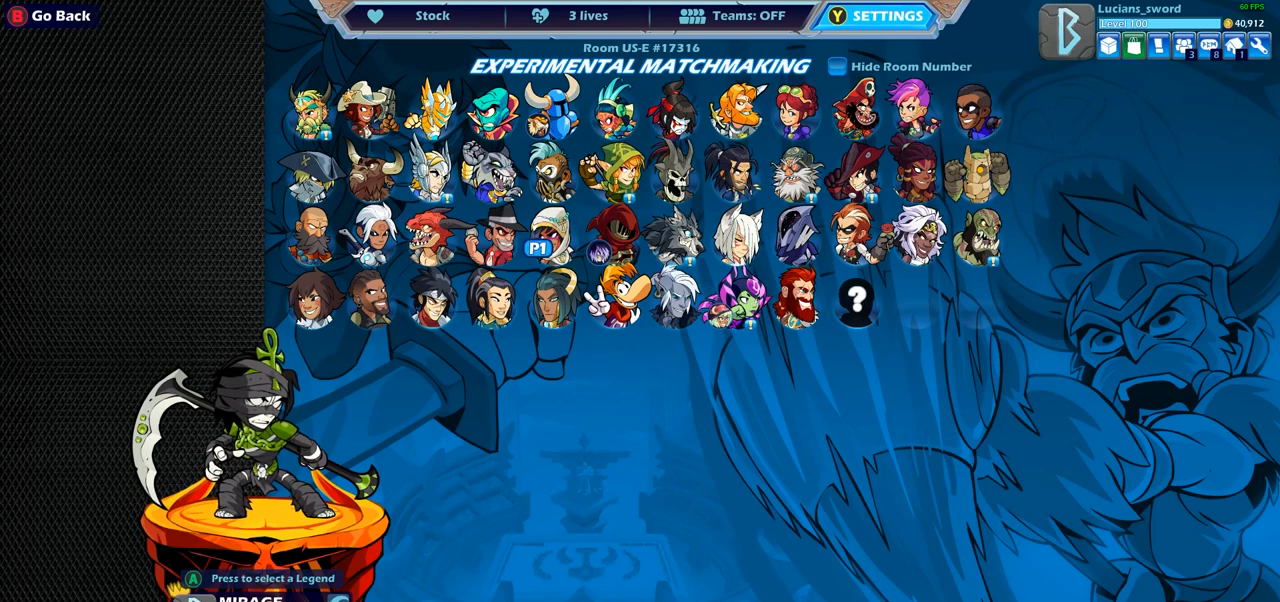
Gameplay with a controller (PlayStation layout); each line is a JSON object with the inputs held at the frame after it. "events" lists button and stick changes between this image and that frame as [ms after this image, input, new state], when the widget could be followed in between. Not read: R3.
{"buttons": [], "left_stick": "center", "right_stick": "center", "events": [[150, "CROSS", "down"], [267, "CROSS", "up"]]}
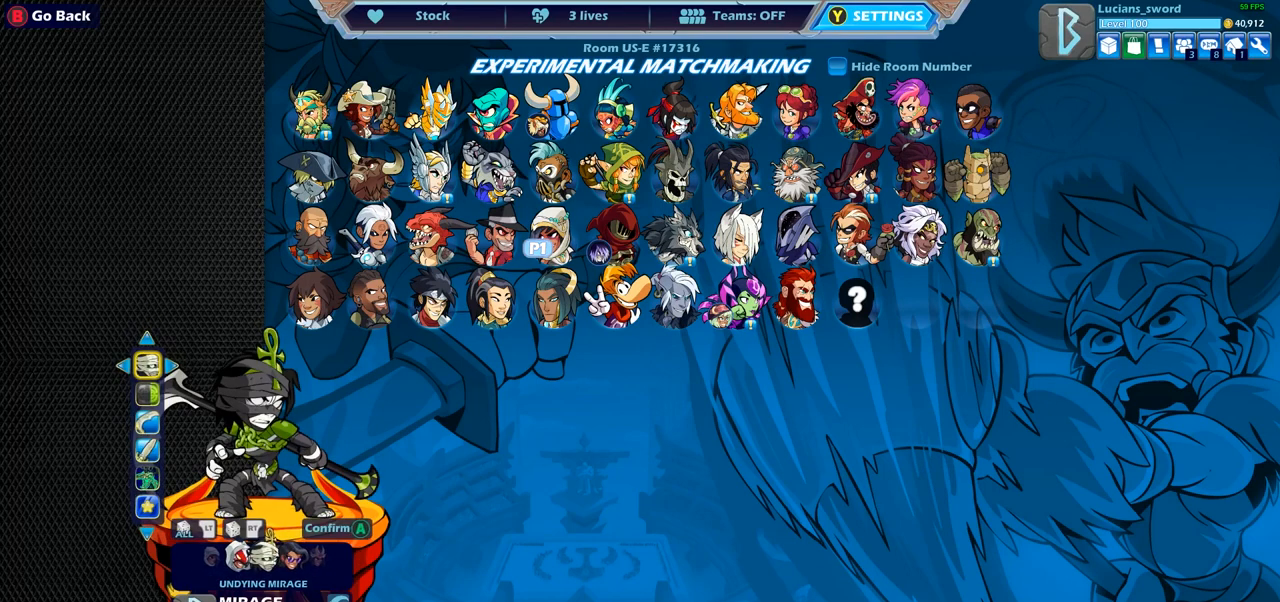
{"buttons": [], "left_stick": "center", "right_stick": "center", "events": [[167, "DPAD_RIGHT", "down"], [317, "DPAD_RIGHT", "up"]]}
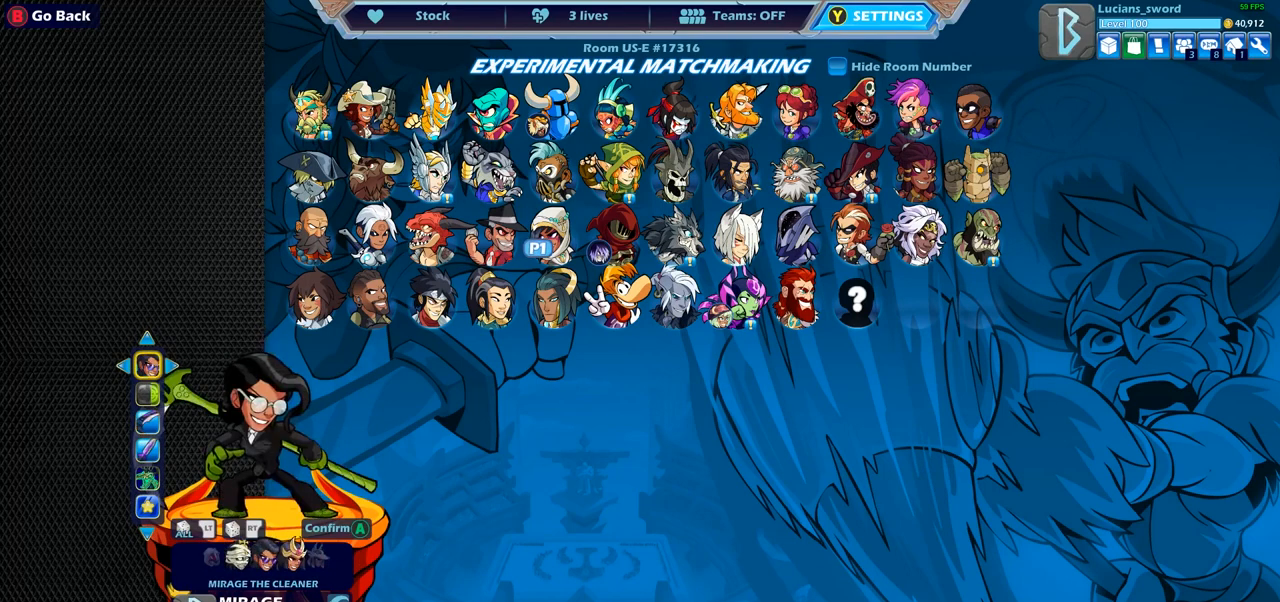
{"buttons": [], "left_stick": "center", "right_stick": "center", "events": [[300, "CROSS", "down"], [383, "CROSS", "up"]]}
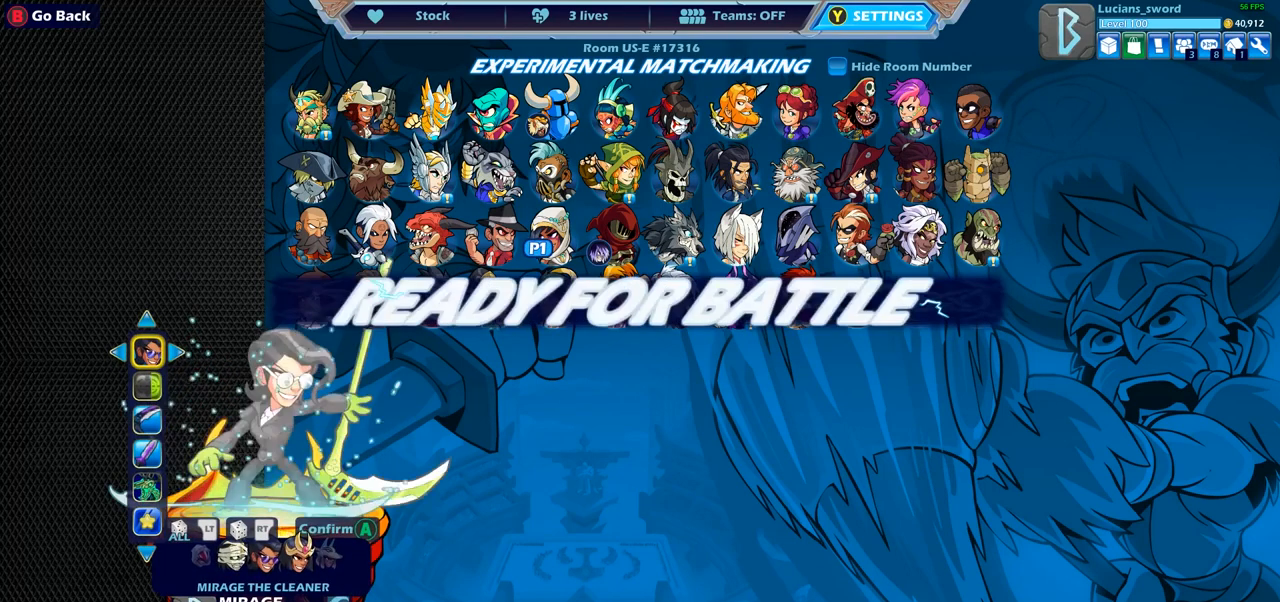
{"buttons": [], "left_stick": "center", "right_stick": "center", "events": [[117, "CROSS", "down"], [233, "CROSS", "up"]]}
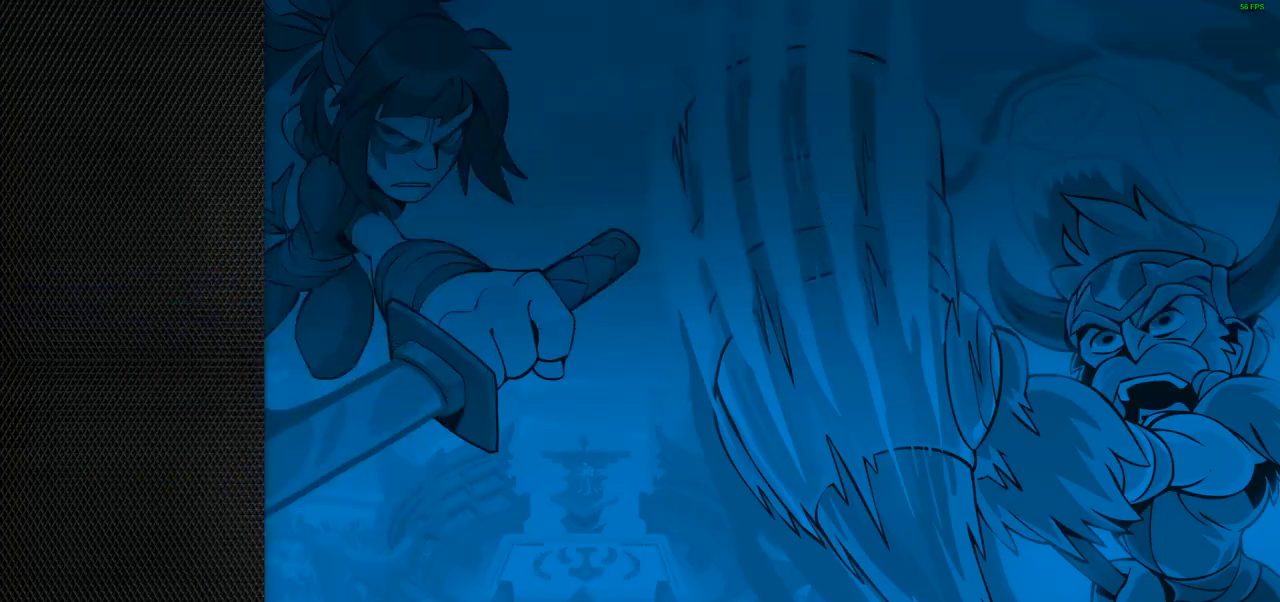
{"buttons": [], "left_stick": "center", "right_stick": "center", "events": []}
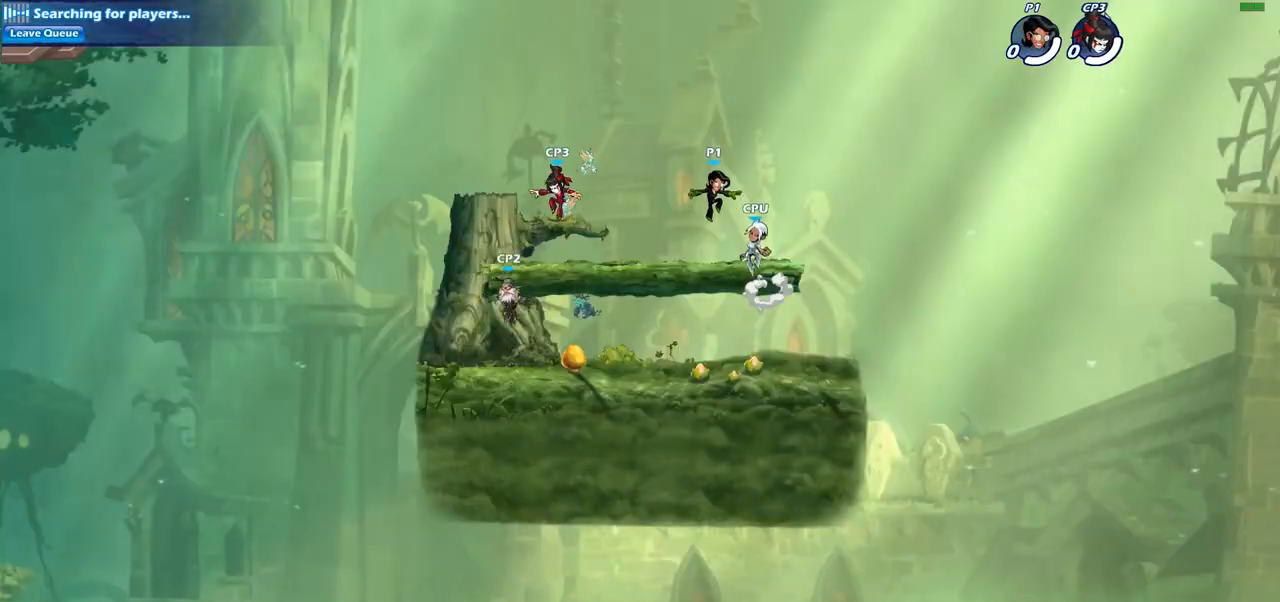
{"buttons": [], "left_stick": "center", "right_stick": "center", "events": []}
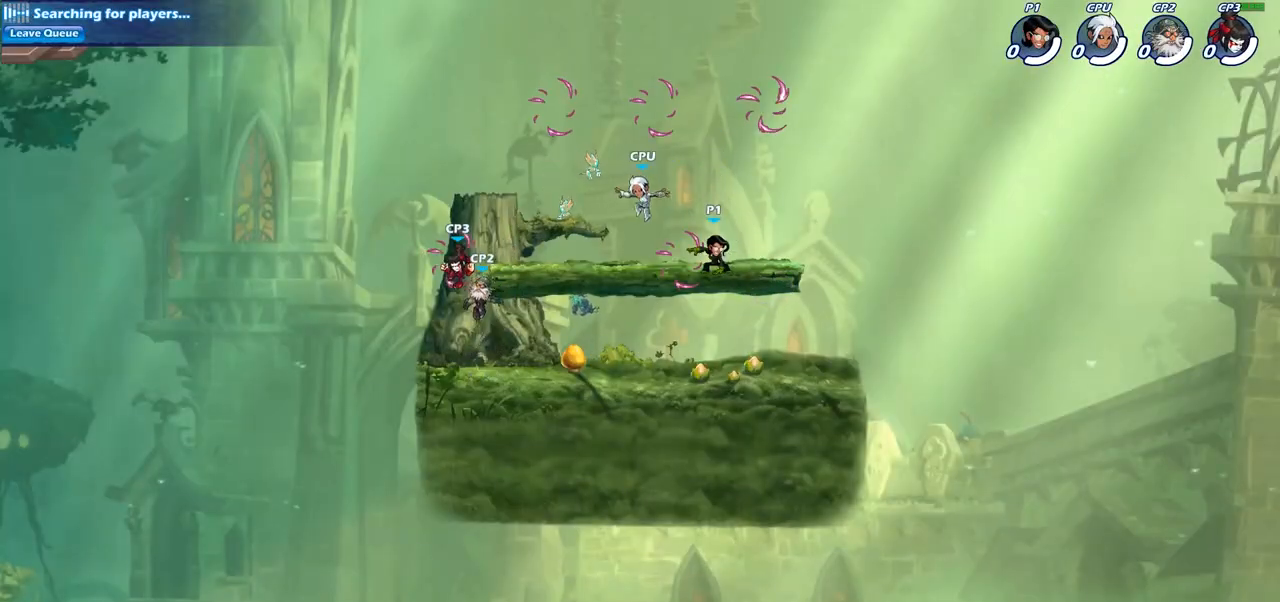
{"buttons": [], "left_stick": "down-left", "right_stick": "center", "events": [[100, "left_stick", "right"], [183, "R2", "down"], [217, "CROSS", "down"], [350, "CROSS", "up"], [350, "R2", "up"], [500, "left_stick", "down-left"]]}
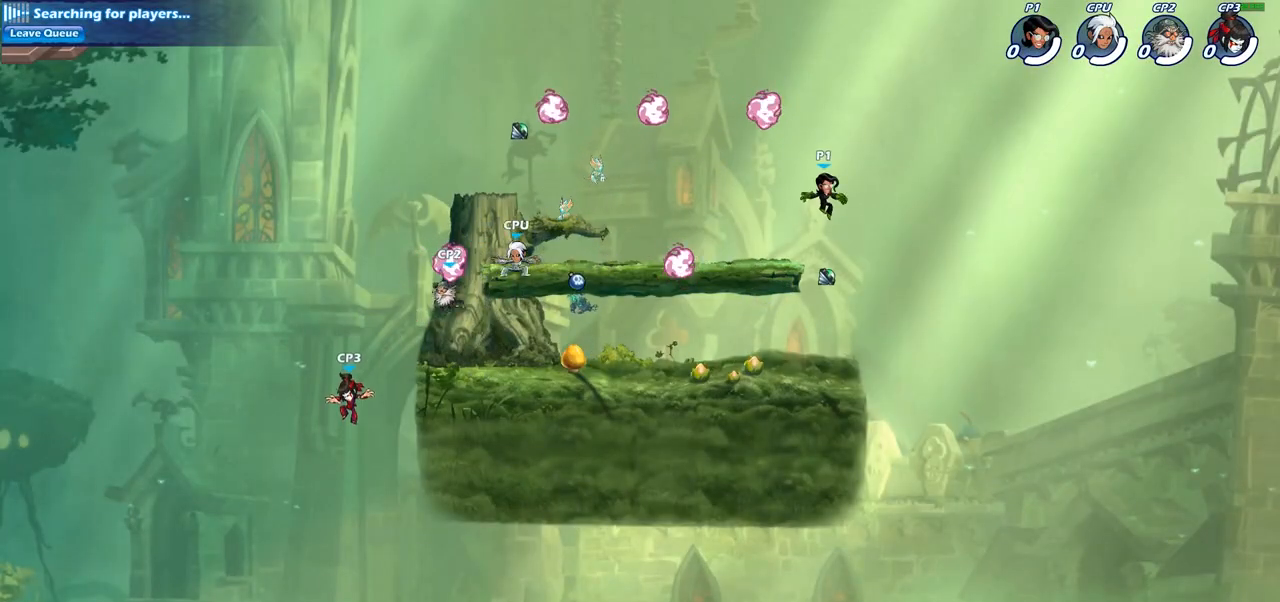
{"buttons": [], "left_stick": "left", "right_stick": "center", "events": [[500, "left_stick", "left"]]}
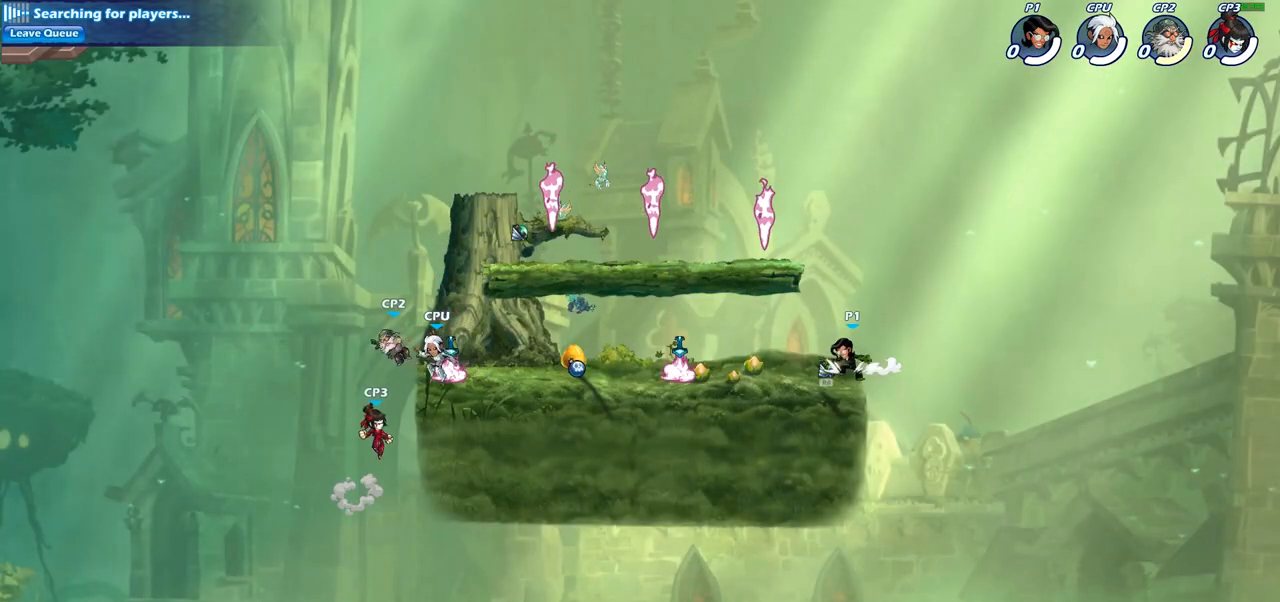
{"buttons": [], "left_stick": "down-left", "right_stick": "center", "events": [[67, "R1", "down"], [167, "CROSS", "down"], [183, "R1", "up"], [233, "CROSS", "up"], [417, "left_stick", "down-left"]]}
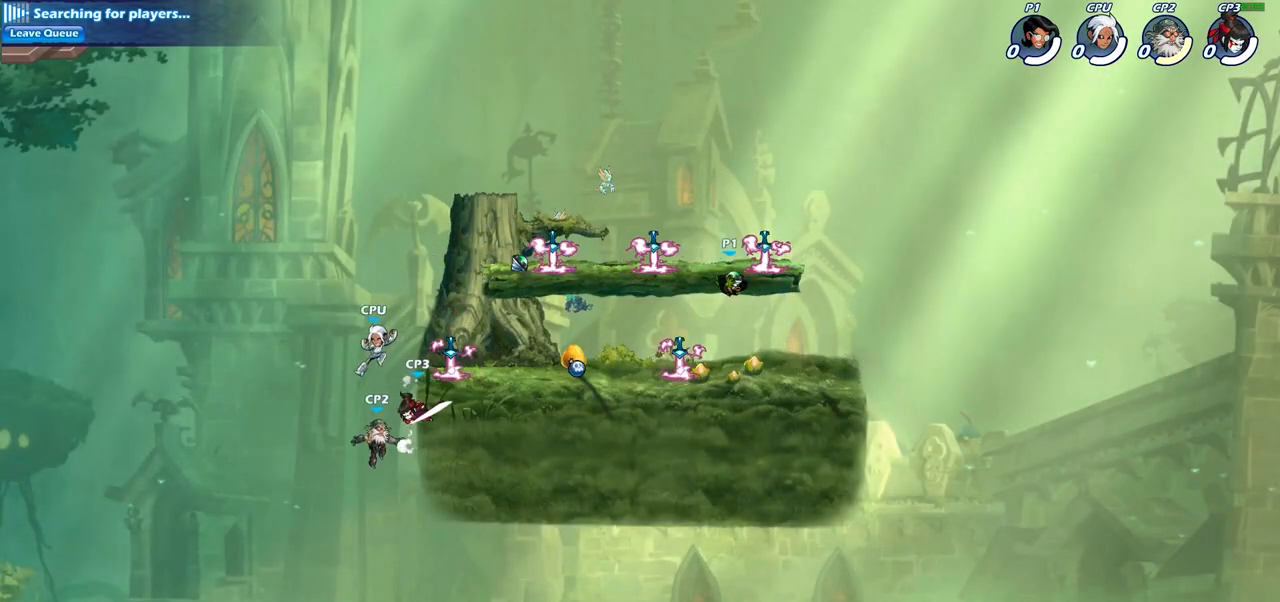
{"buttons": [], "left_stick": "center", "right_stick": "center", "events": [[67, "R1", "down"], [117, "left_stick", "center"], [150, "R1", "up"]]}
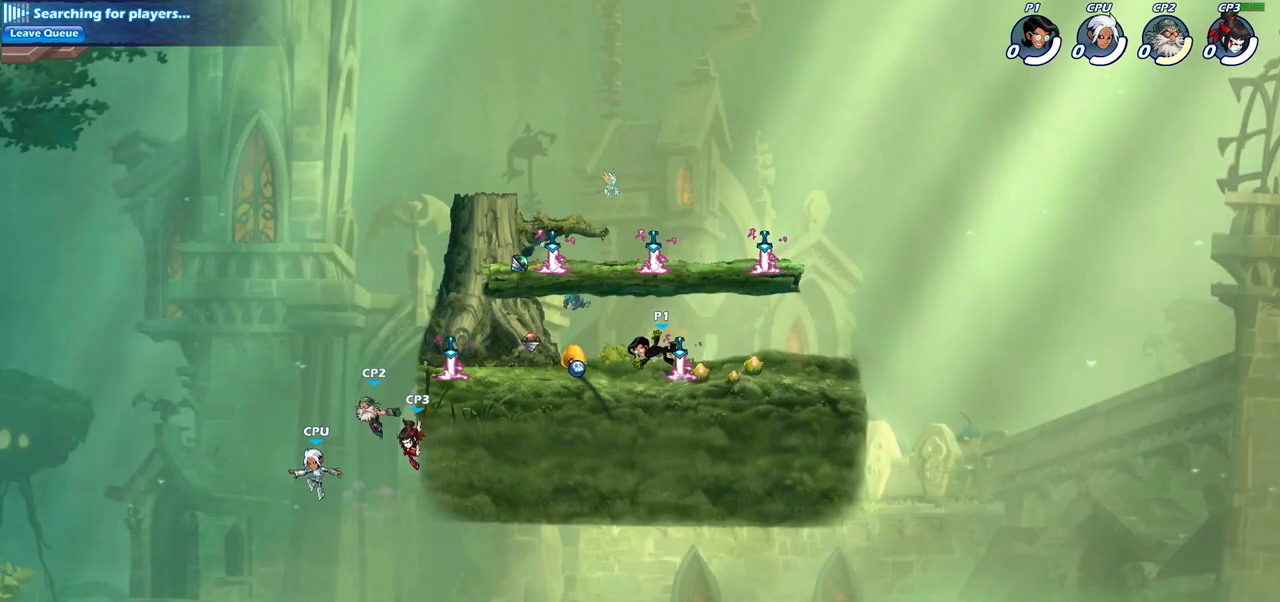
{"buttons": [], "left_stick": "left", "right_stick": "center", "events": [[83, "left_stick", "right"], [100, "R1", "down"], [200, "R1", "up"], [267, "left_stick", "left"]]}
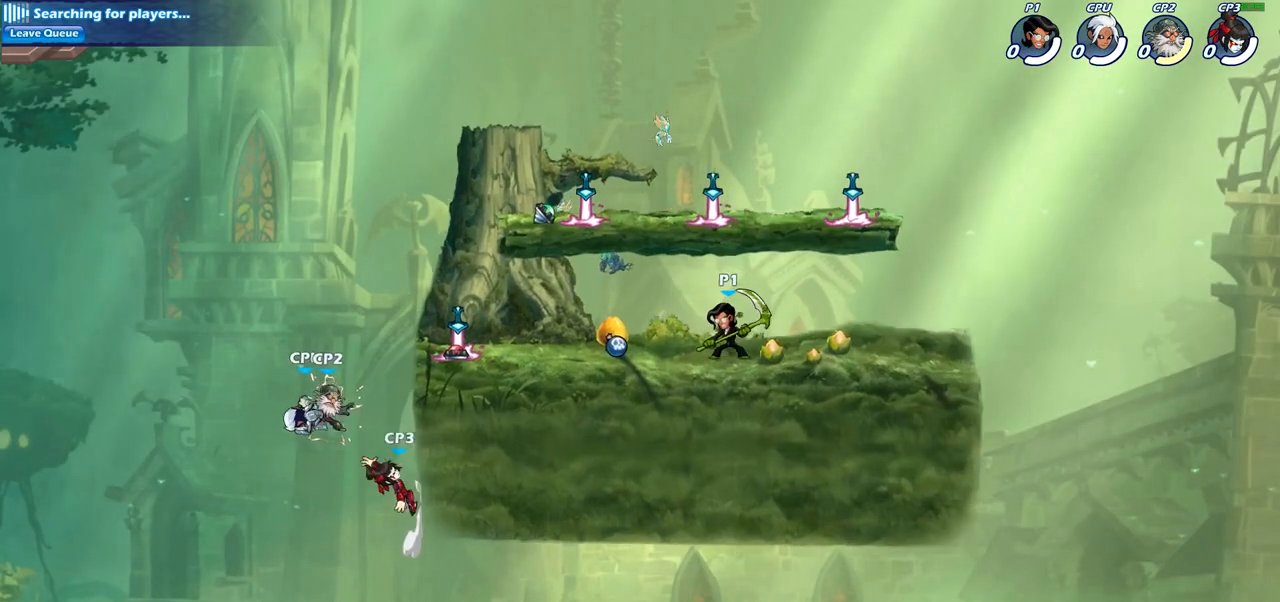
{"buttons": ["CROSS", "R2"], "left_stick": "up-left", "right_stick": "center", "events": [[383, "left_stick", "up-left"], [417, "R2", "down"], [483, "CROSS", "down"]]}
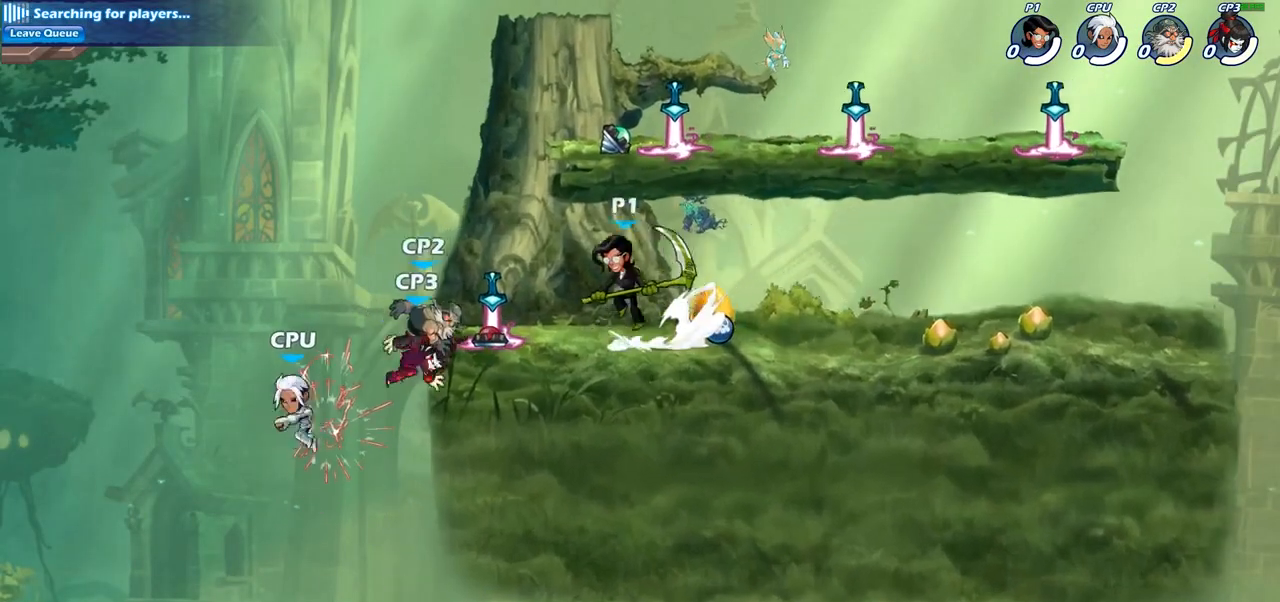
{"buttons": [], "left_stick": "down-left", "right_stick": "center", "events": [[67, "R2", "up"], [117, "CROSS", "up"], [133, "left_stick", "down-left"], [183, "SQUARE", "down"], [283, "SQUARE", "up"]]}
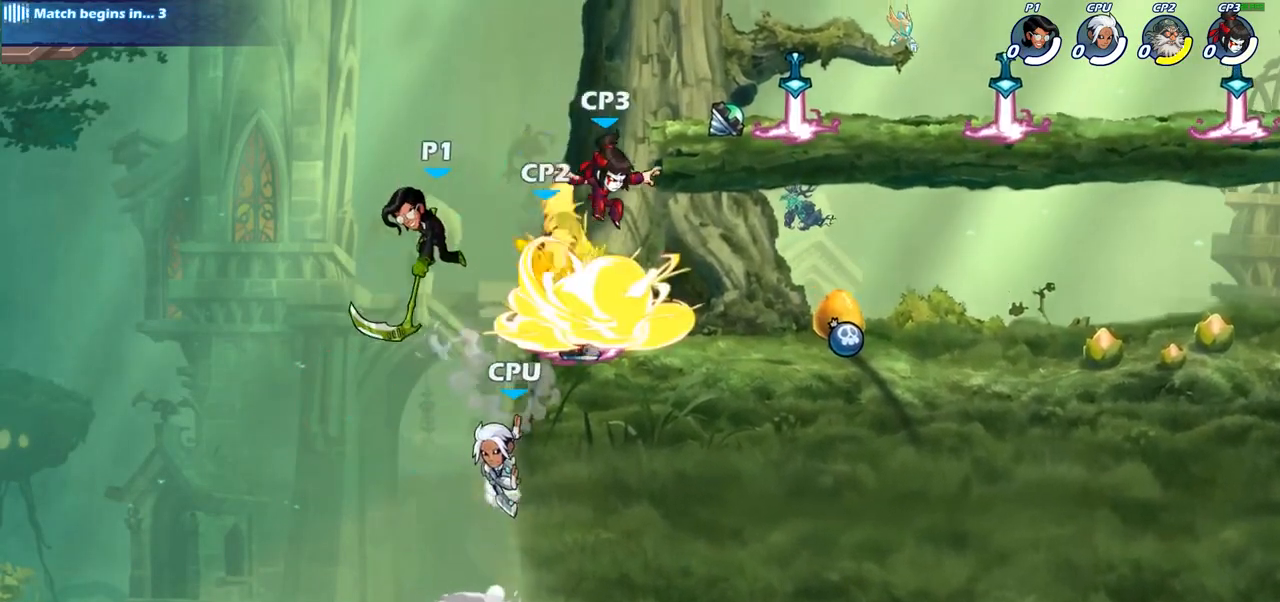
{"buttons": ["CROSS", "SQUARE"], "left_stick": "up-right", "right_stick": "center", "events": [[117, "left_stick", "center"], [217, "left_stick", "right"], [383, "left_stick", "up-right"], [417, "CROSS", "down"], [483, "SQUARE", "down"]]}
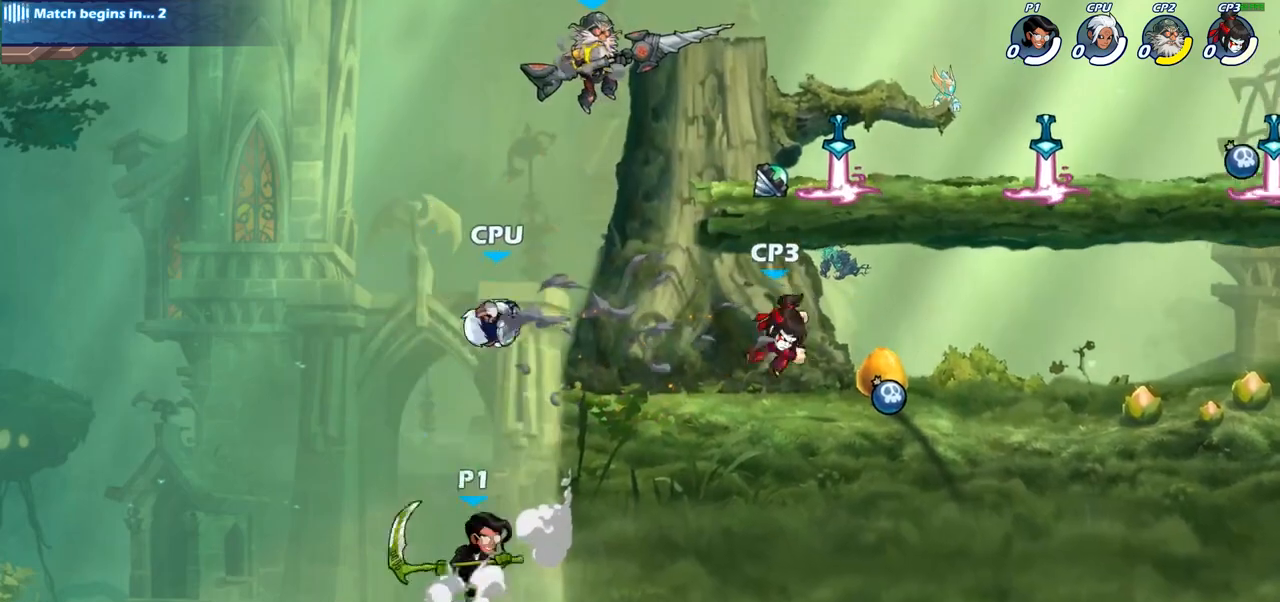
{"buttons": [], "left_stick": "up-right", "right_stick": "center", "events": [[33, "left_stick", "up-left"], [50, "CROSS", "up"], [67, "SQUARE", "up"], [467, "left_stick", "up-right"]]}
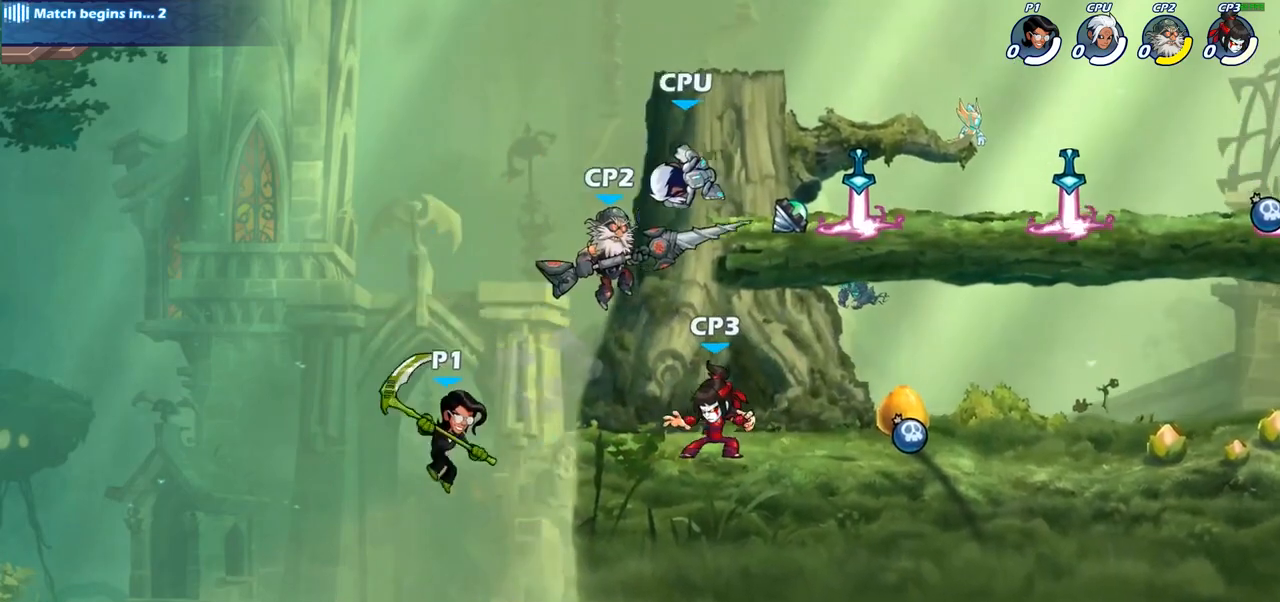
{"buttons": [], "left_stick": "up-right", "right_stick": "center", "events": [[300, "CIRCLE", "down"], [417, "CIRCLE", "up"]]}
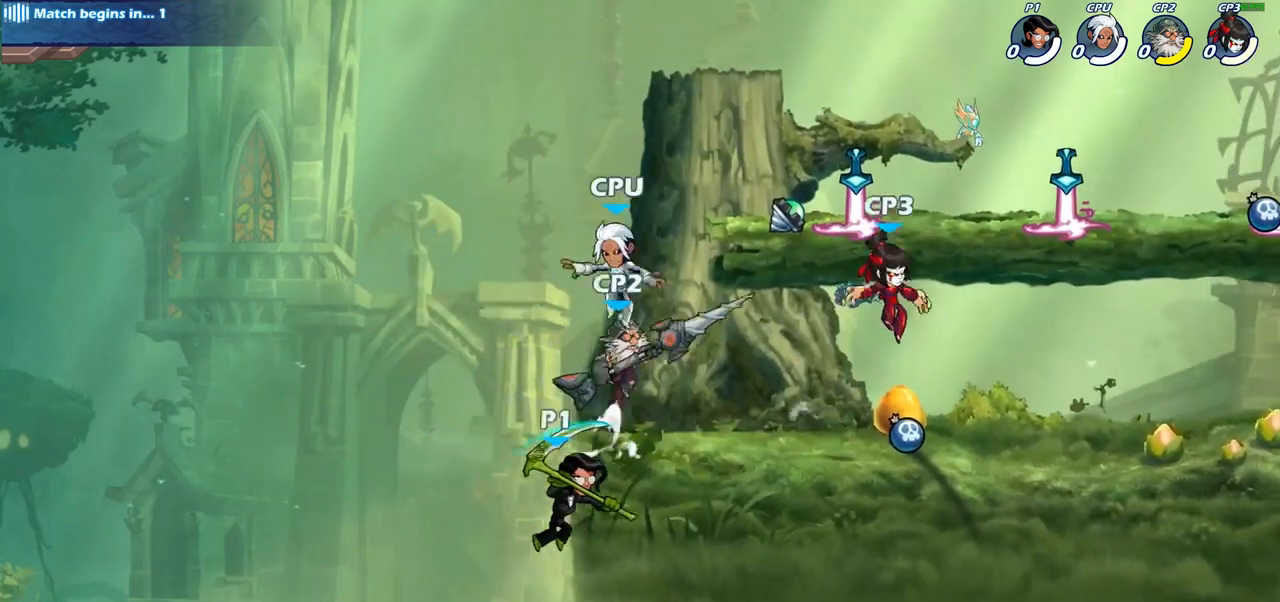
{"buttons": [], "left_stick": "right", "right_stick": "center", "events": [[433, "left_stick", "right"]]}
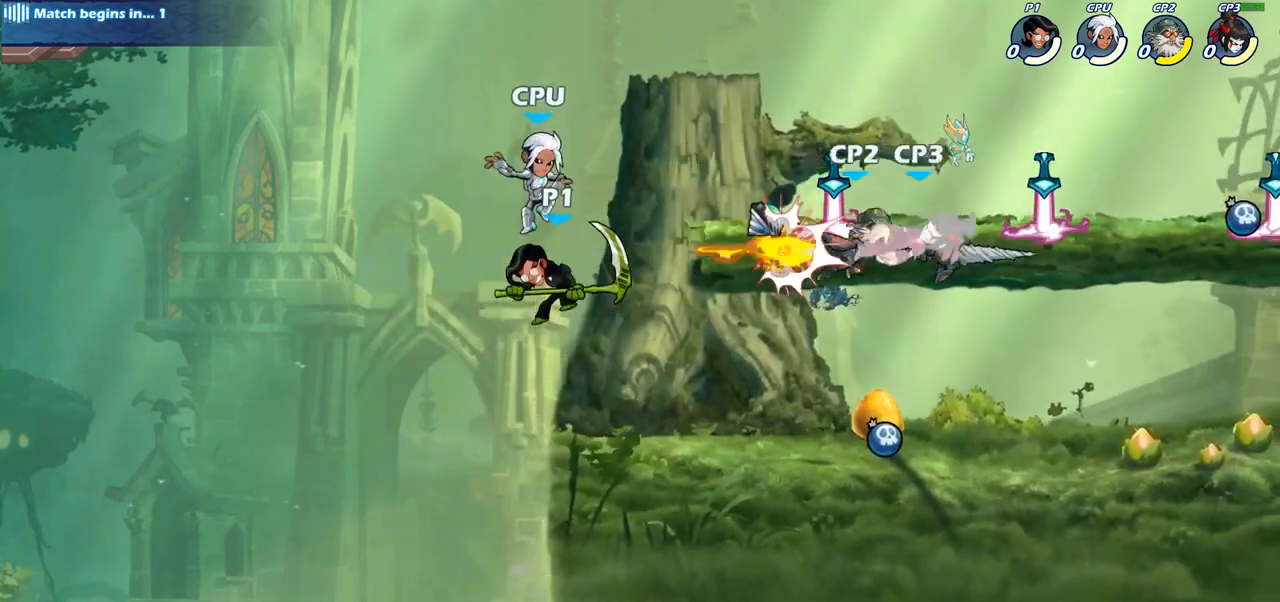
{"buttons": [], "left_stick": "down-right", "right_stick": "center", "events": [[50, "left_stick", "down-right"]]}
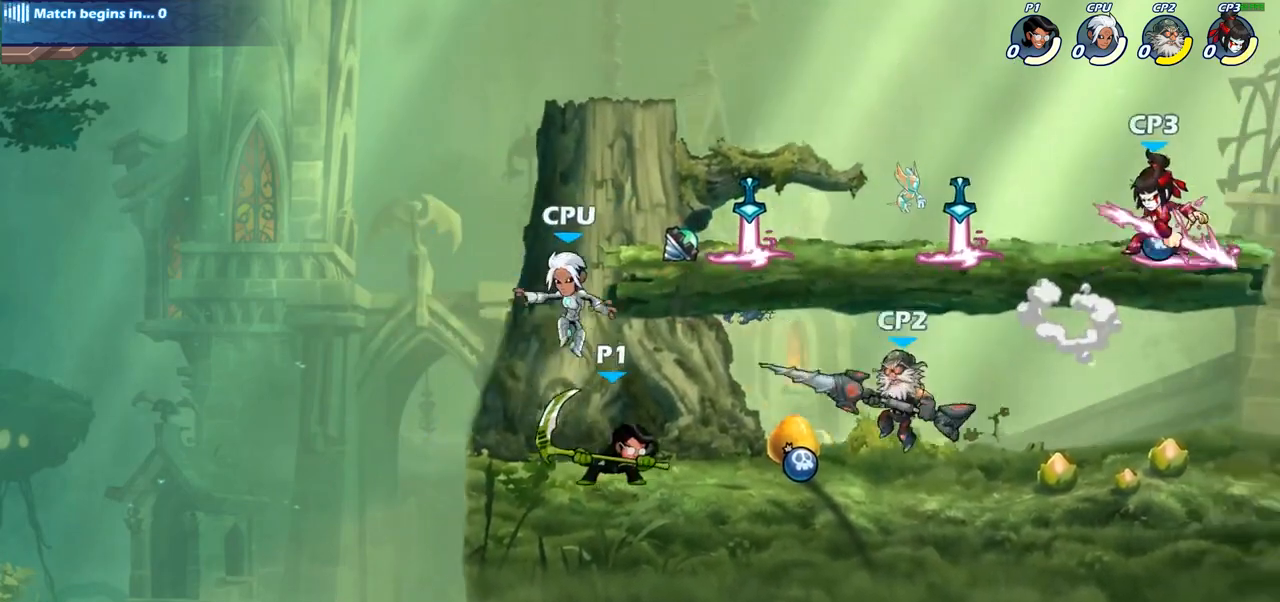
{"buttons": ["CROSS"], "left_stick": "center", "right_stick": "center", "events": [[50, "left_stick", "up-left"], [117, "left_stick", "center"], [133, "SQUARE", "down"], [233, "SQUARE", "up"], [433, "CROSS", "down"]]}
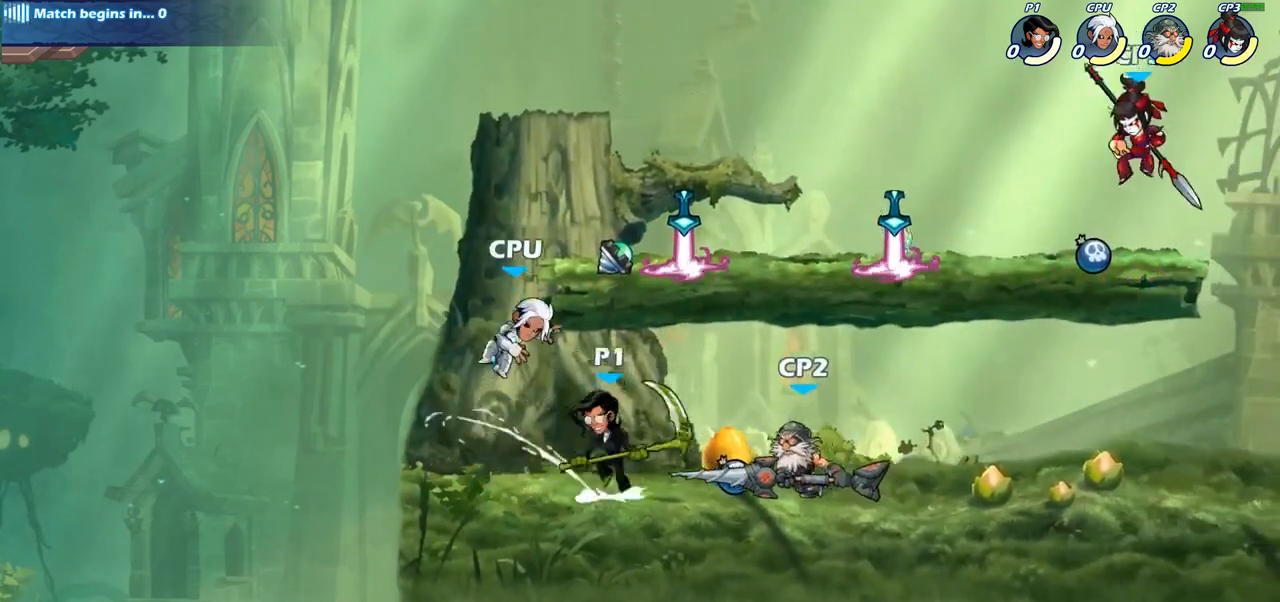
{"buttons": [], "left_stick": "center", "right_stick": "center", "events": [[17, "SQUARE", "down"], [83, "CROSS", "up"], [100, "SQUARE", "up"]]}